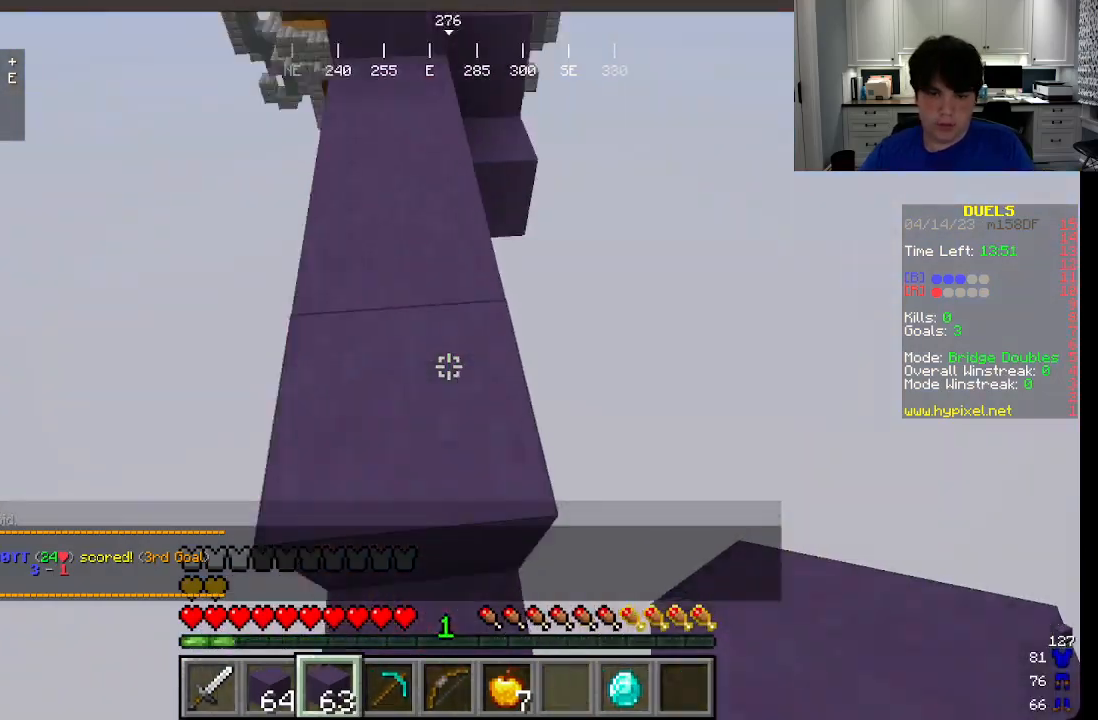
Gameplay with keyboard and mouse; each line is a JSON object with the keys and mouse buttons held at the frame after it. "events" lists presses ("down") and releases ("up") of "a", "d", "s", "w", "mouse_left" and "mouse_right" between this image and that frame as [ms after this image, input, new state], when the widget could be followed in between. "mouse_left", "mouse_right" = the "left", "right" buttons of the "mouse" list. No other keys are recorded. Fast repeated clicks can show as one long hold. Mouse movement is not recorded.
{"keys": ["w"], "mouse": [], "events": [[183, "a", "down"], [333, "a", "up"]]}
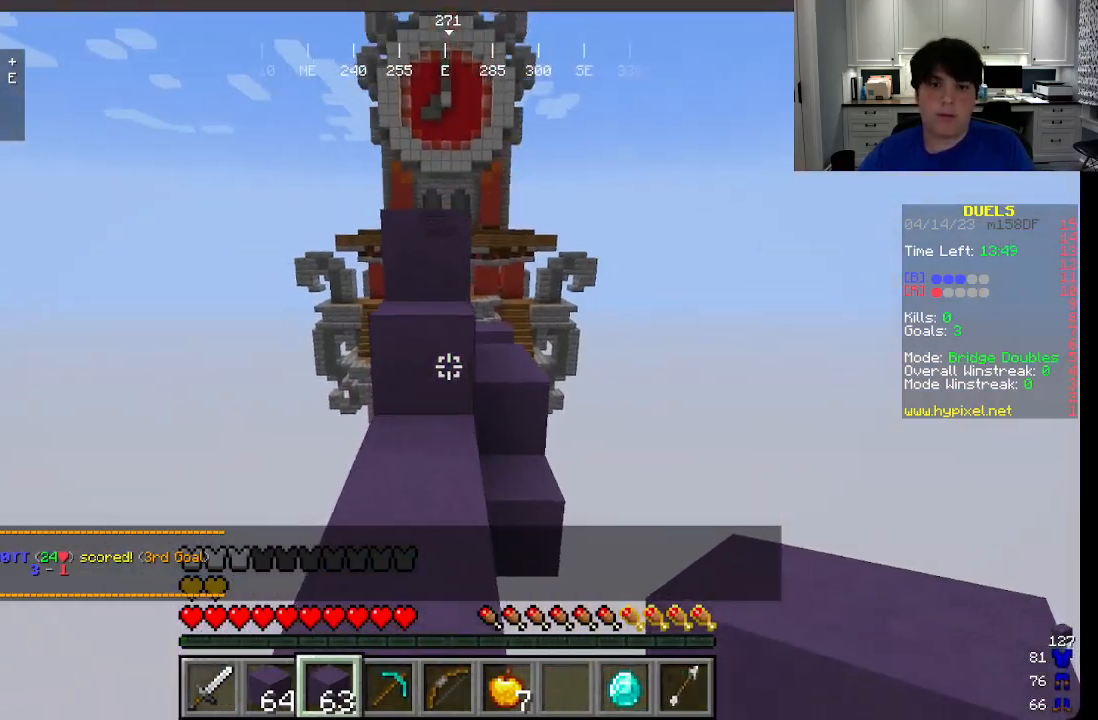
{"keys": ["w"], "mouse": [], "events": [[150, "mouse_right", "down"], [266, "mouse_right", "up"]]}
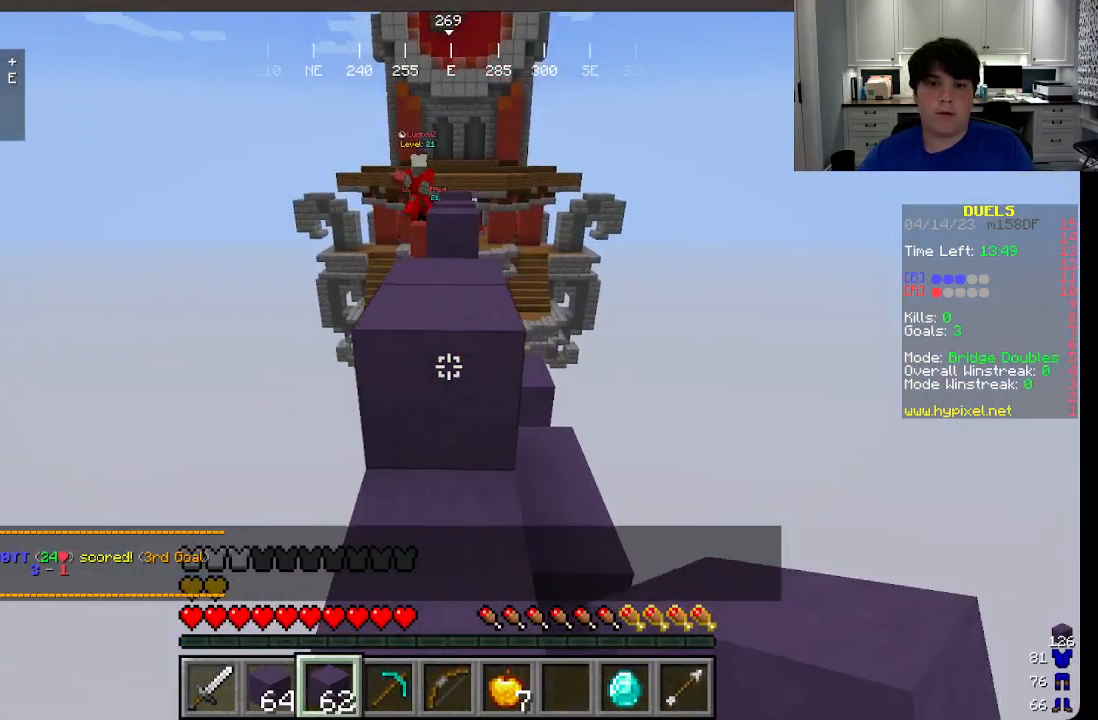
{"keys": ["w"], "mouse": ["right"], "events": [[466, "mouse_right", "down"]]}
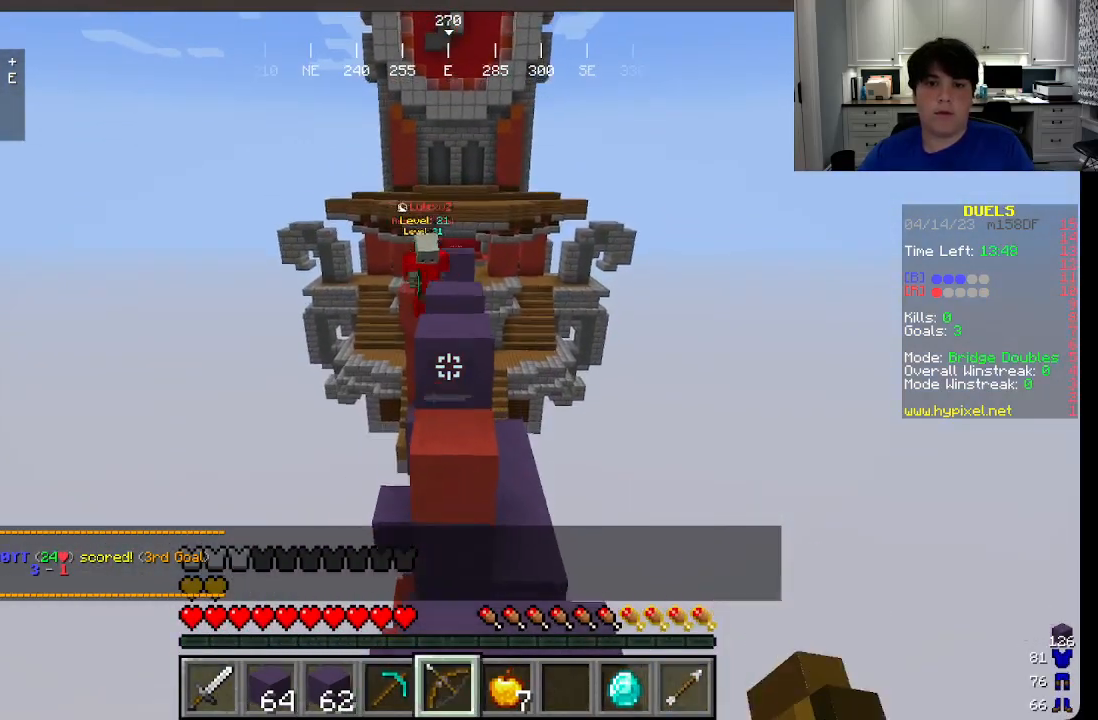
{"keys": ["w"], "mouse": ["right"], "events": []}
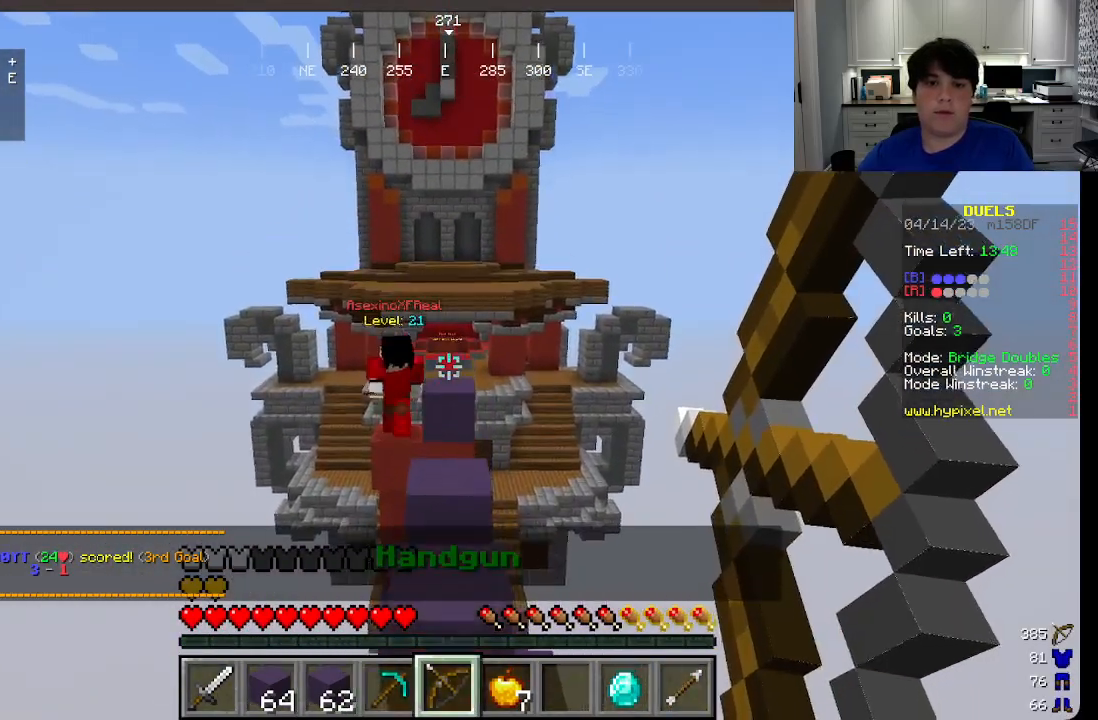
{"keys": ["w"], "mouse": [], "events": [[33, "mouse_right", "up"]]}
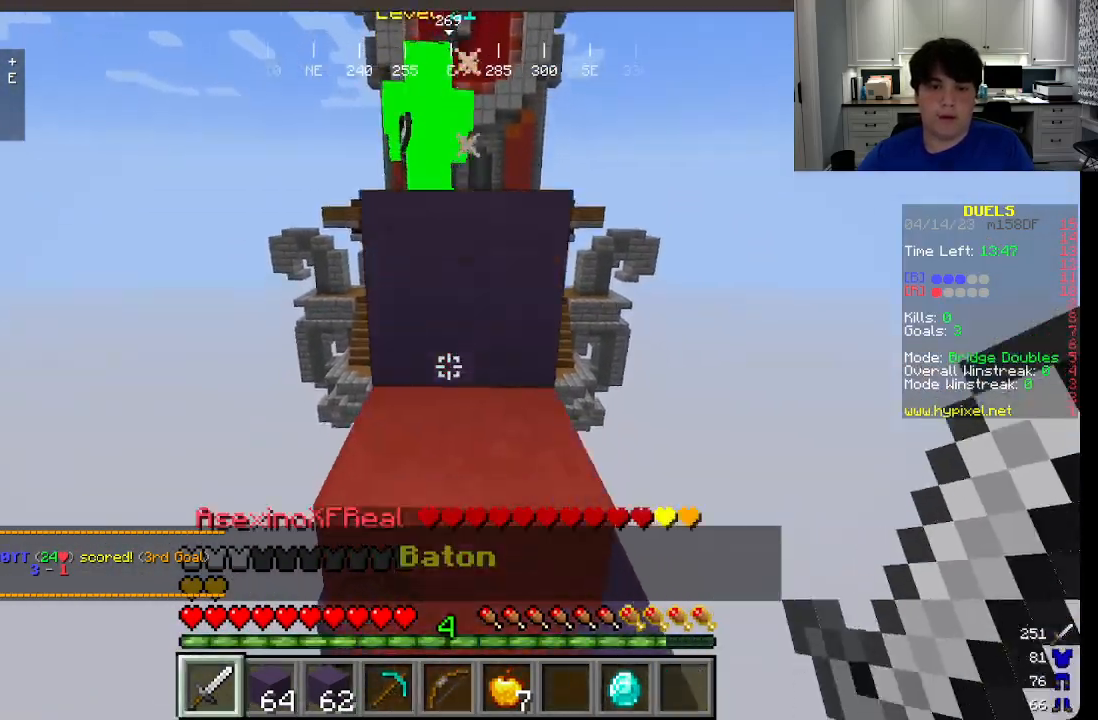
{"keys": ["a", "w"], "mouse": ["left"], "events": [[266, "mouse_left", "down"], [350, "a", "down"]]}
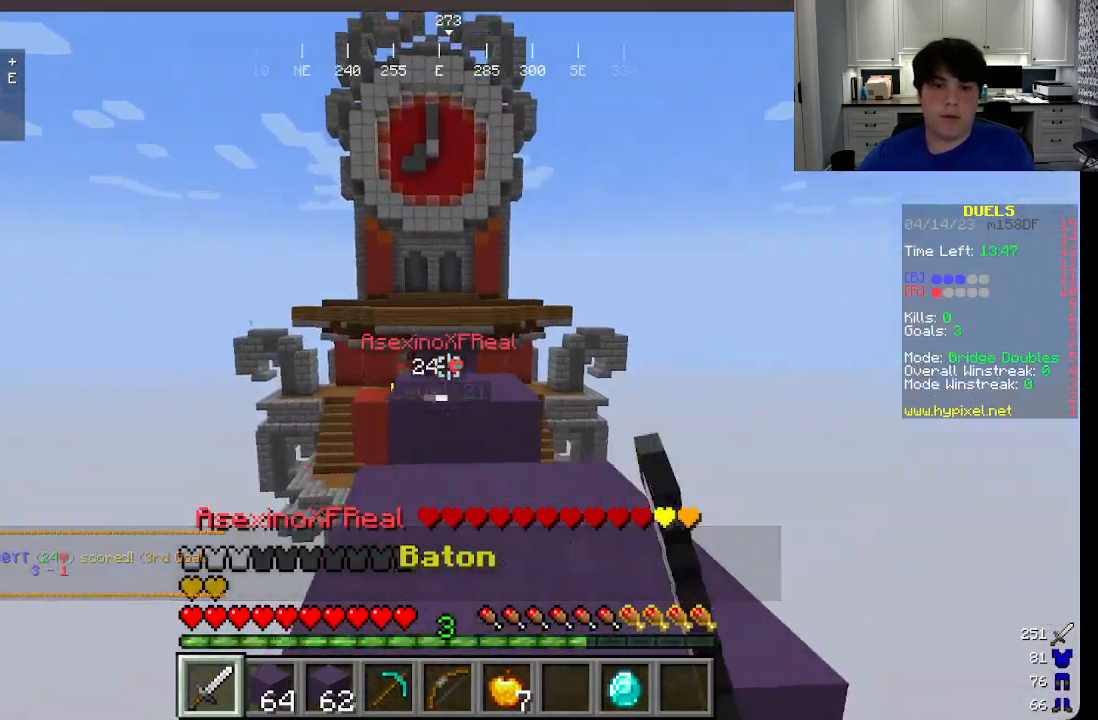
{"keys": ["w"], "mouse": ["left"], "events": [[66, "a", "up"], [166, "mouse_left", "up"], [333, "mouse_left", "down"], [433, "mouse_left", "up"], [450, "mouse_left", "down"]]}
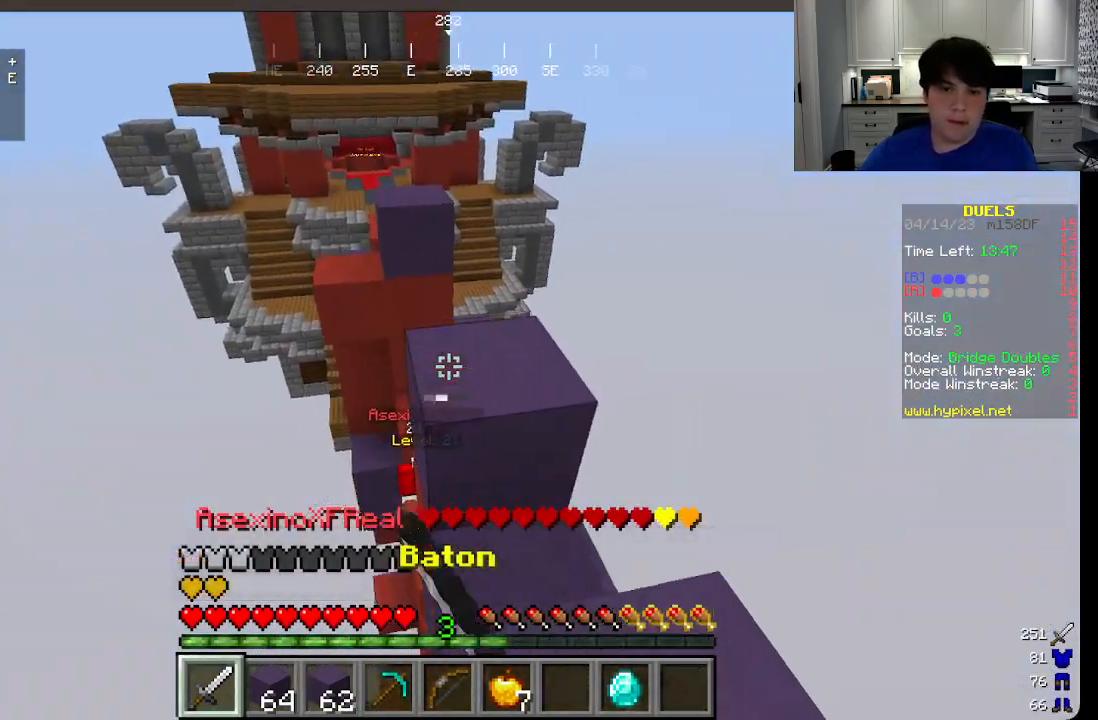
{"keys": ["a", "w"], "mouse": ["right"], "events": [[16, "mouse_left", "up"], [266, "a", "down"], [283, "mouse_right", "down"]]}
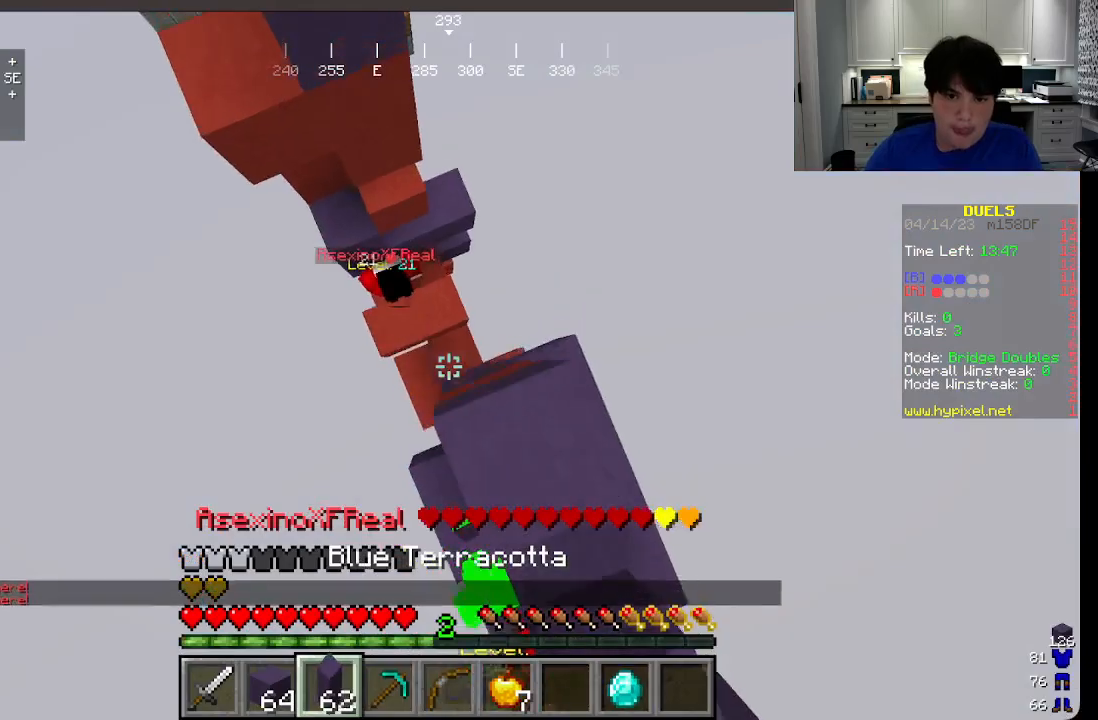
{"keys": ["a", "w"], "mouse": ["right"], "events": []}
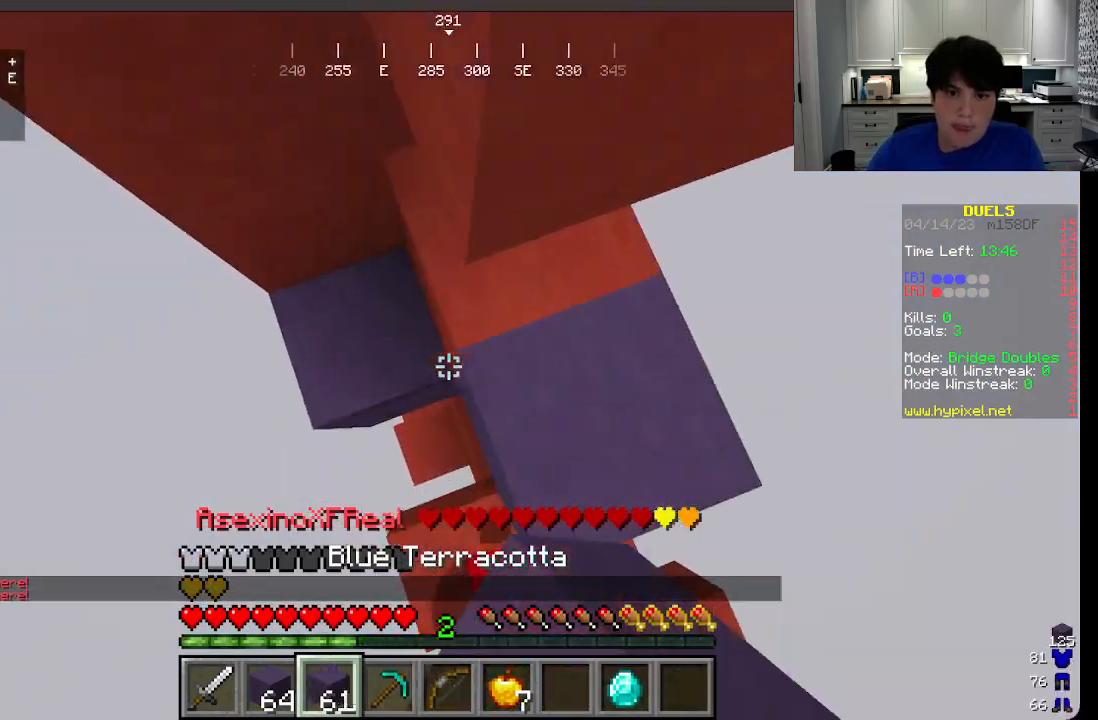
{"keys": ["a", "w"], "mouse": ["right"], "events": []}
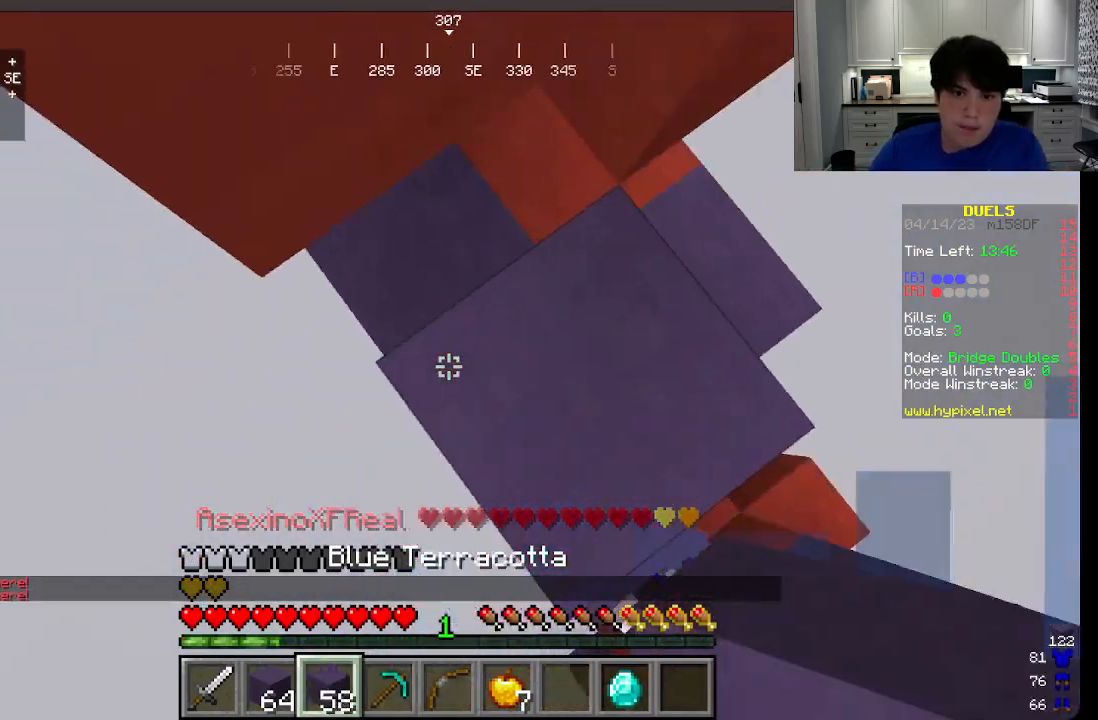
{"keys": ["a", "w"], "mouse": [], "events": [[83, "a", "up"], [266, "a", "down"], [366, "a", "up"], [366, "mouse_right", "up"], [416, "mouse_right", "down"], [483, "a", "down"], [483, "mouse_right", "up"]]}
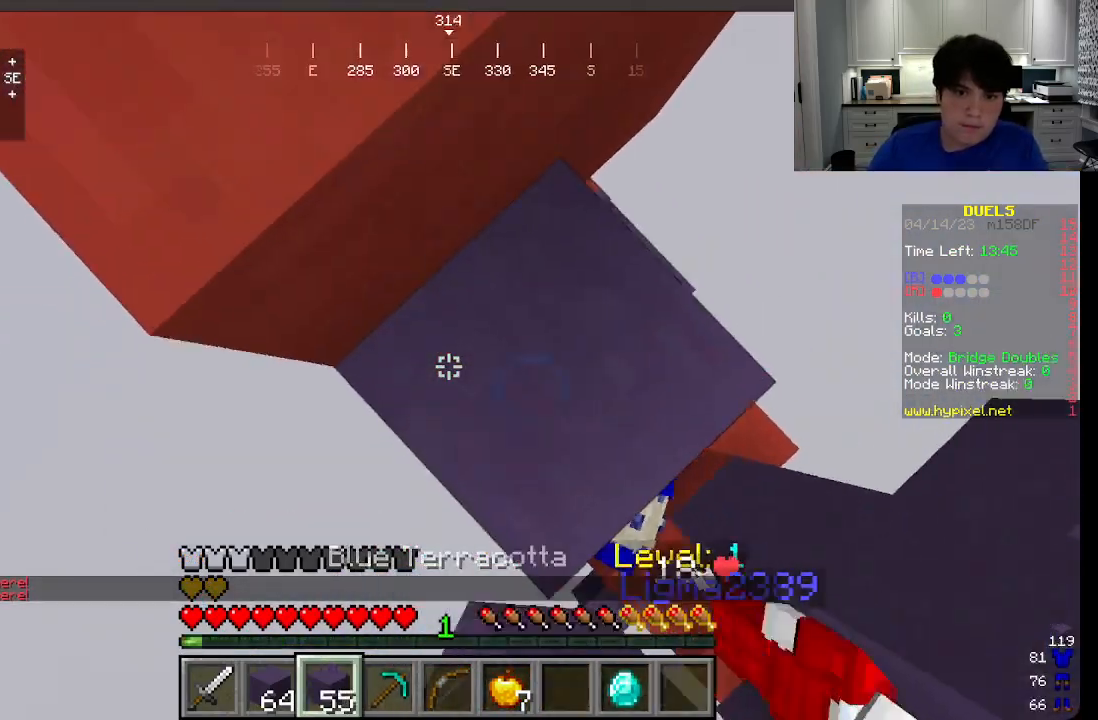
{"keys": ["w"], "mouse": [], "events": [[466, "a", "up"]]}
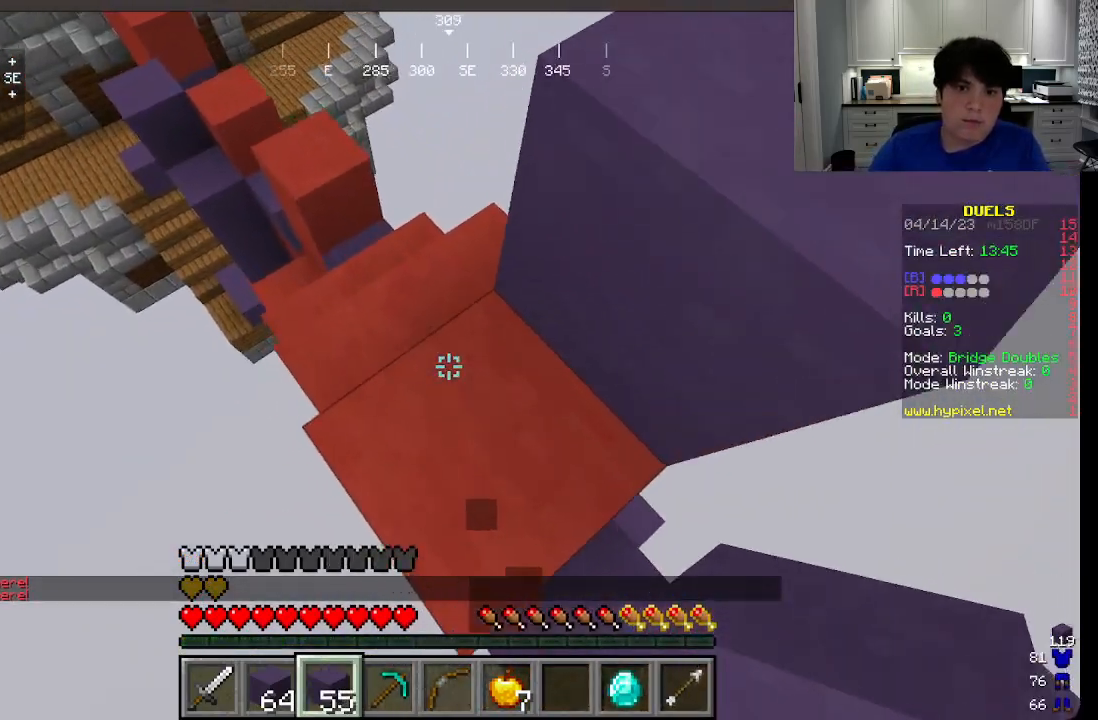
{"keys": ["a", "w"], "mouse": ["right"], "events": [[66, "a", "down"], [133, "mouse_right", "down"]]}
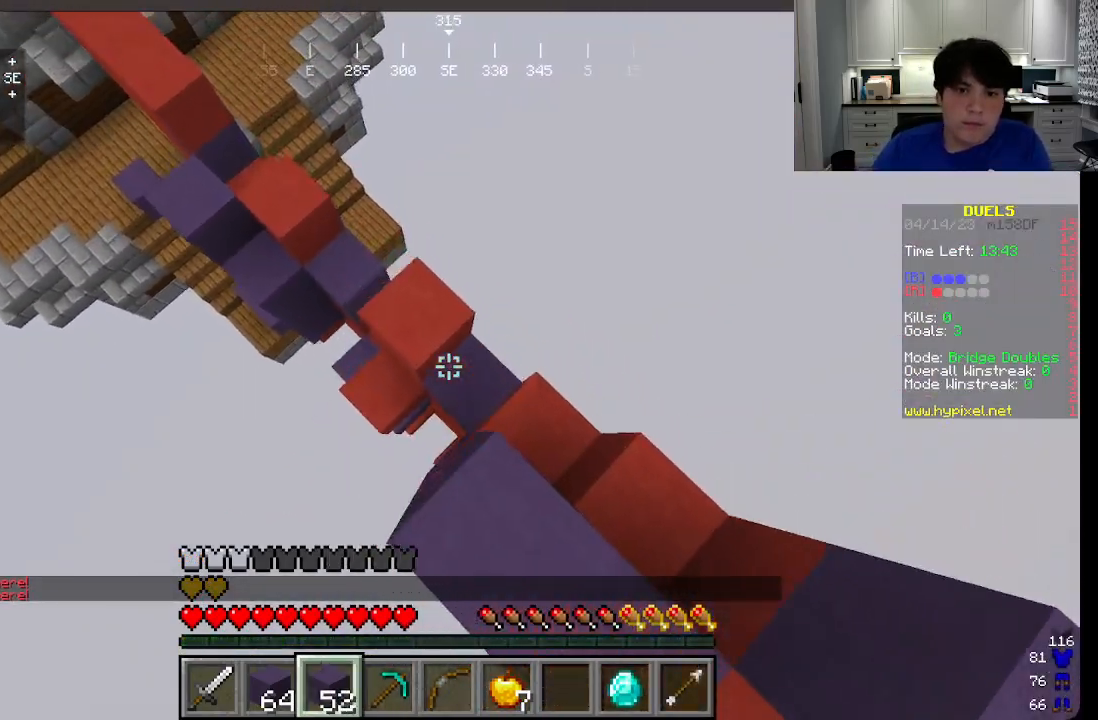
{"keys": ["a", "w"], "mouse": ["right"], "events": []}
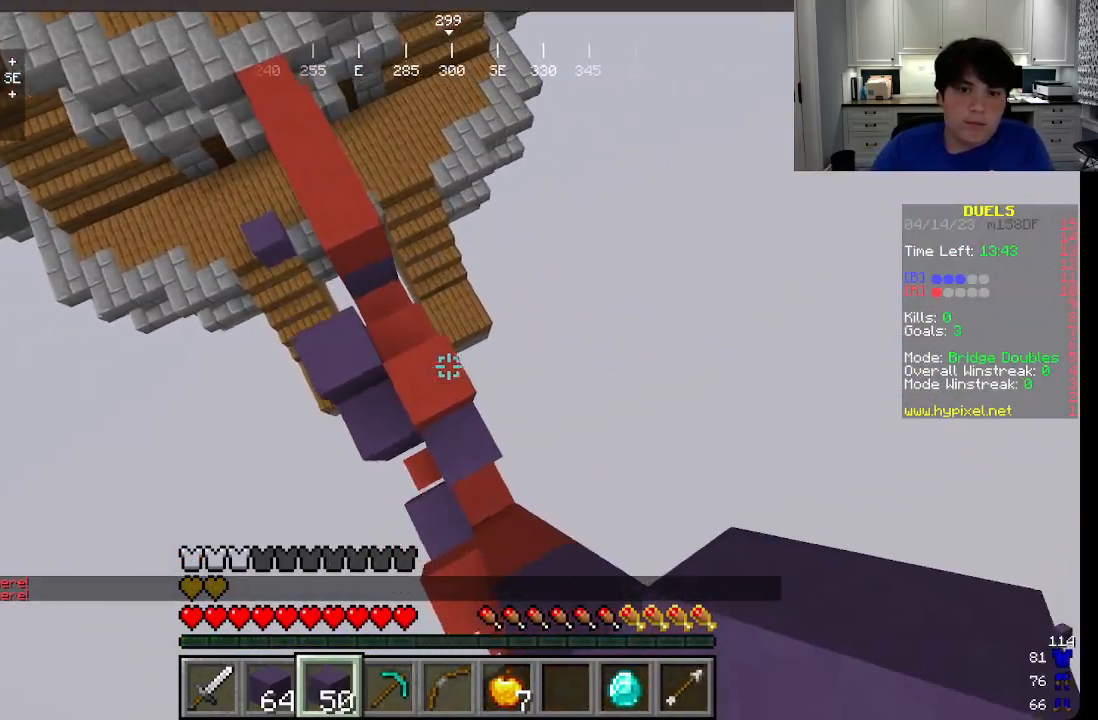
{"keys": ["a", "w"], "mouse": ["right"], "events": [[66, "mouse_right", "up"], [200, "mouse_right", "down"], [250, "mouse_right", "up"], [316, "mouse_right", "down"]]}
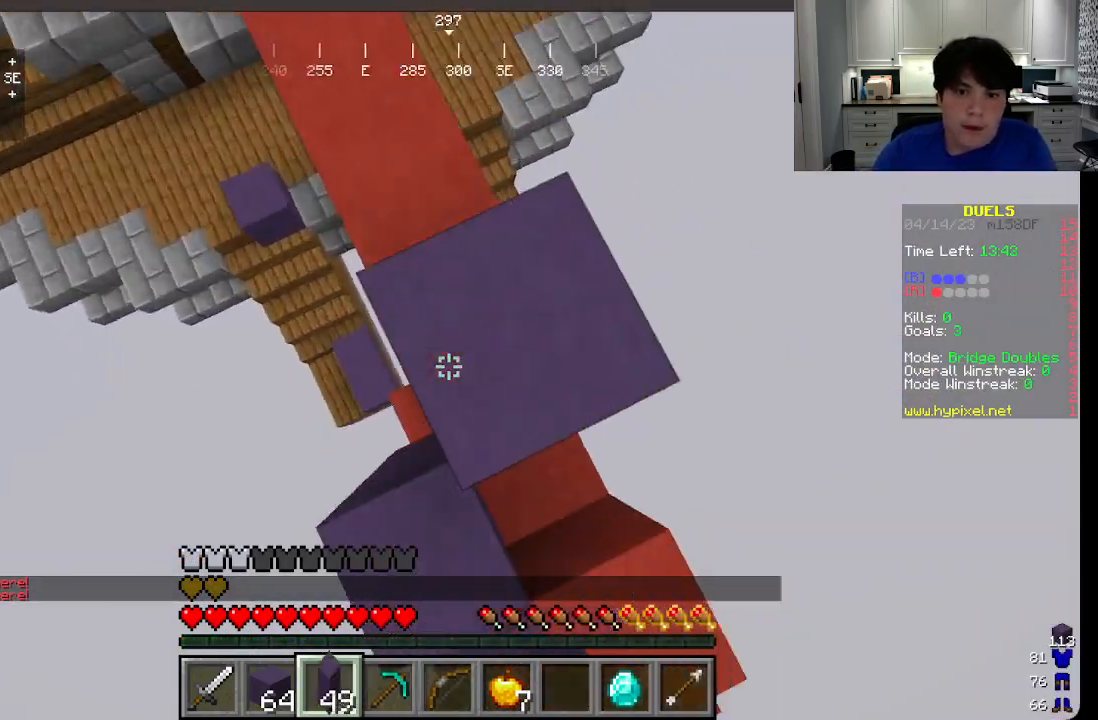
{"keys": ["a", "w"], "mouse": [], "events": [[166, "mouse_right", "up"]]}
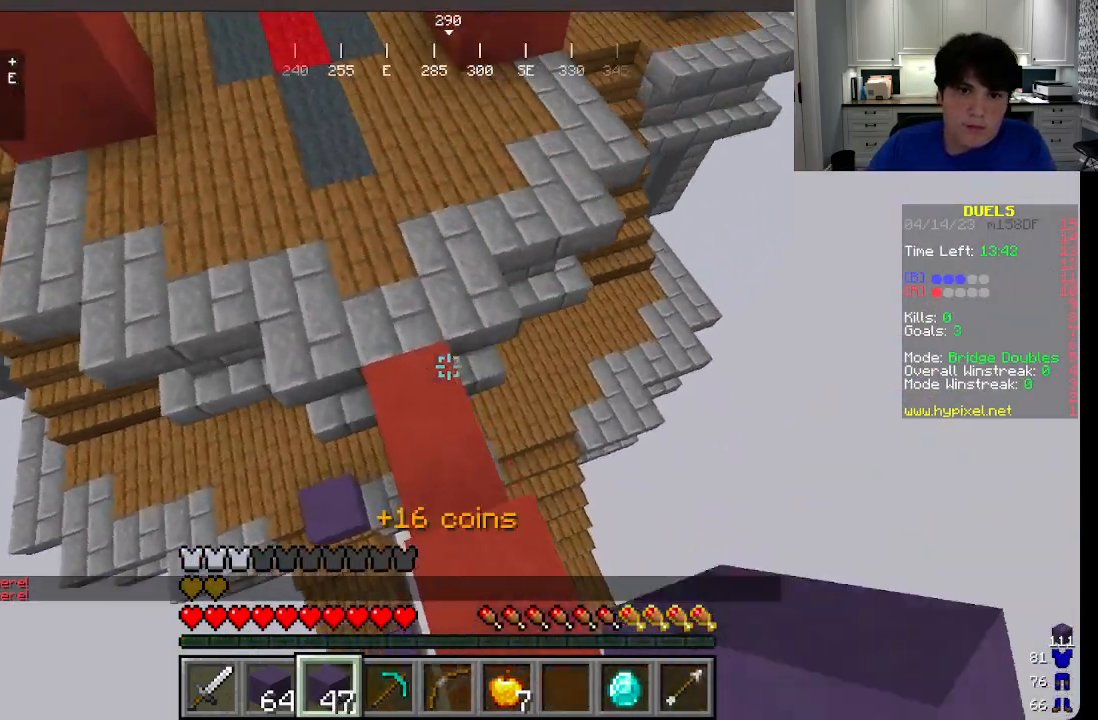
{"keys": ["w"], "mouse": ["right"], "events": [[183, "a", "up"], [216, "mouse_right", "down"]]}
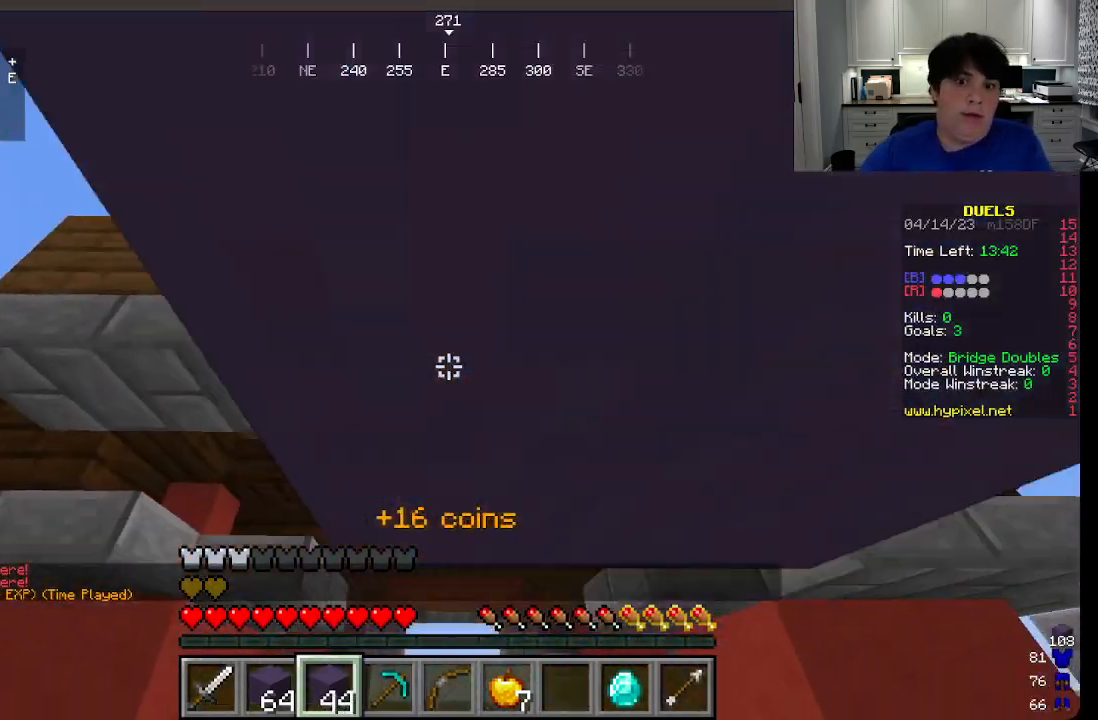
{"keys": ["w"], "mouse": [], "events": [[116, "mouse_right", "up"]]}
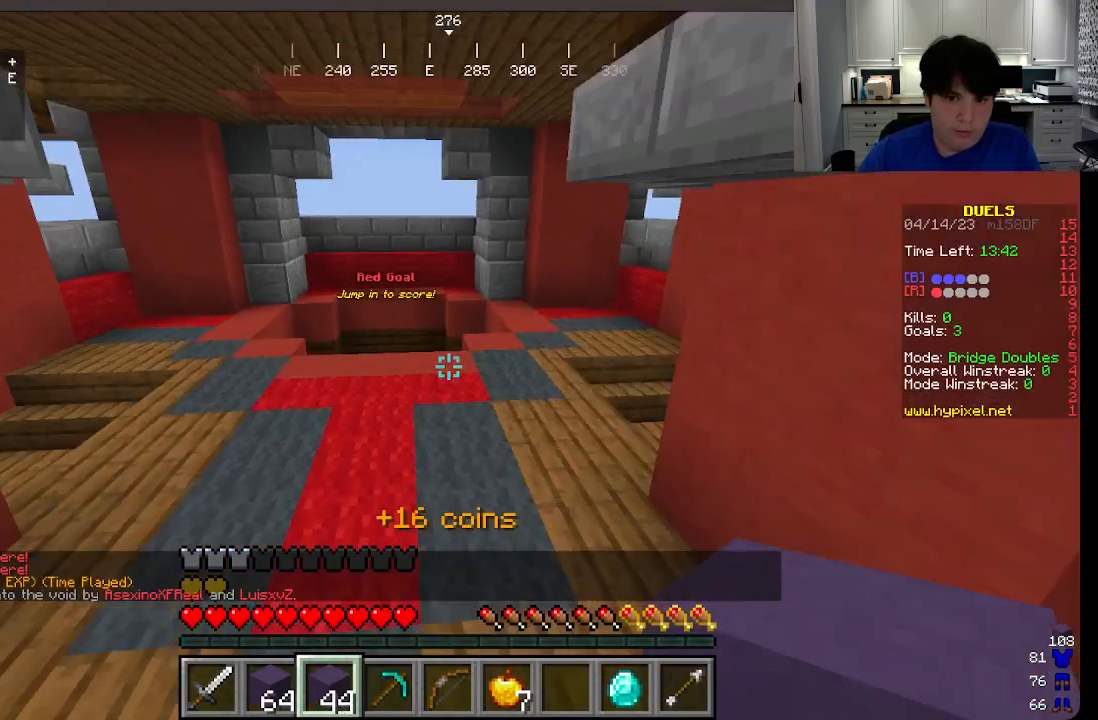
{"keys": ["w"], "mouse": [], "events": [[133, "a", "down"], [416, "a", "up"]]}
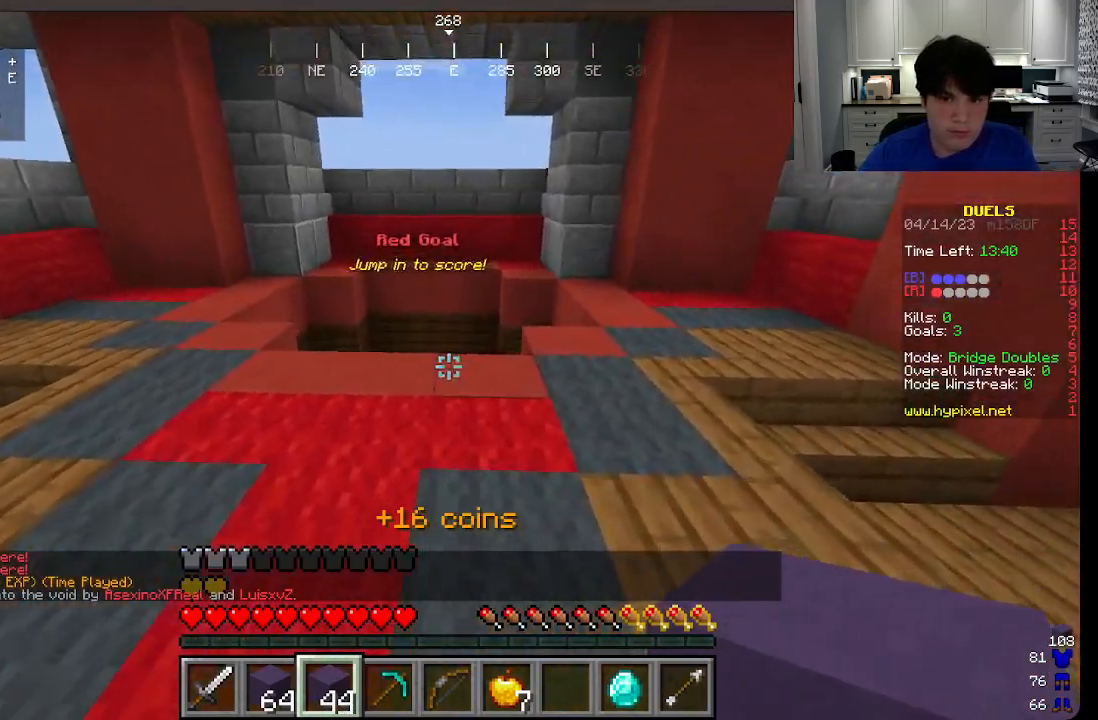
{"keys": ["w"], "mouse": [], "events": []}
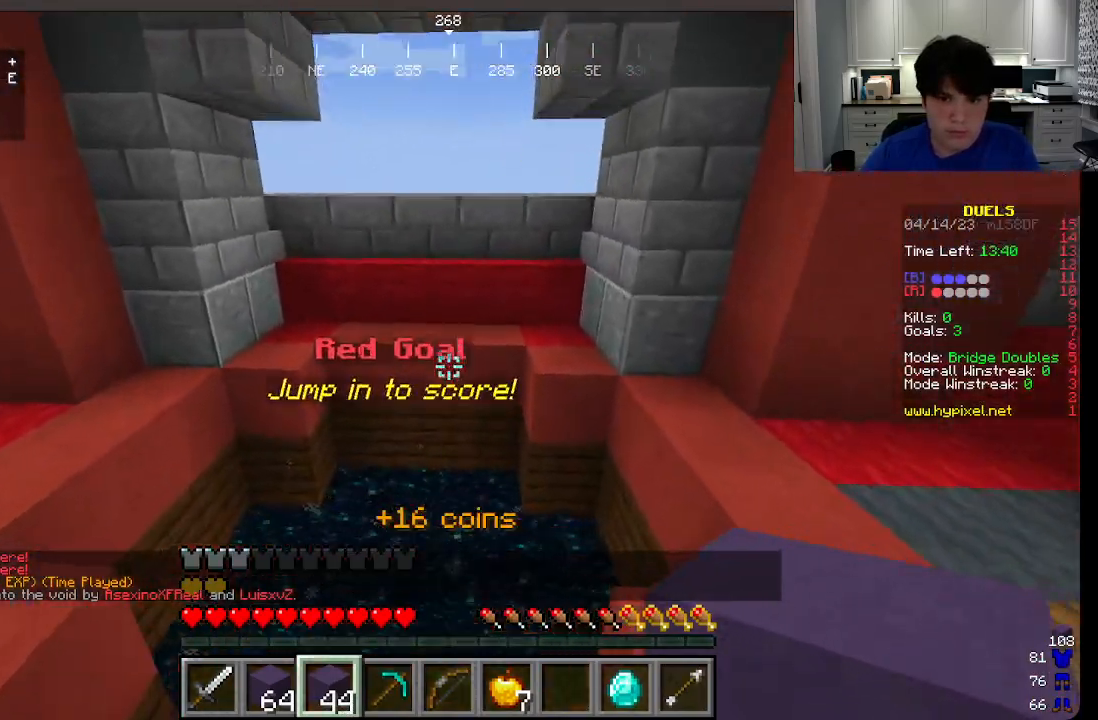
{"keys": [], "mouse": [], "events": [[150, "w", "up"]]}
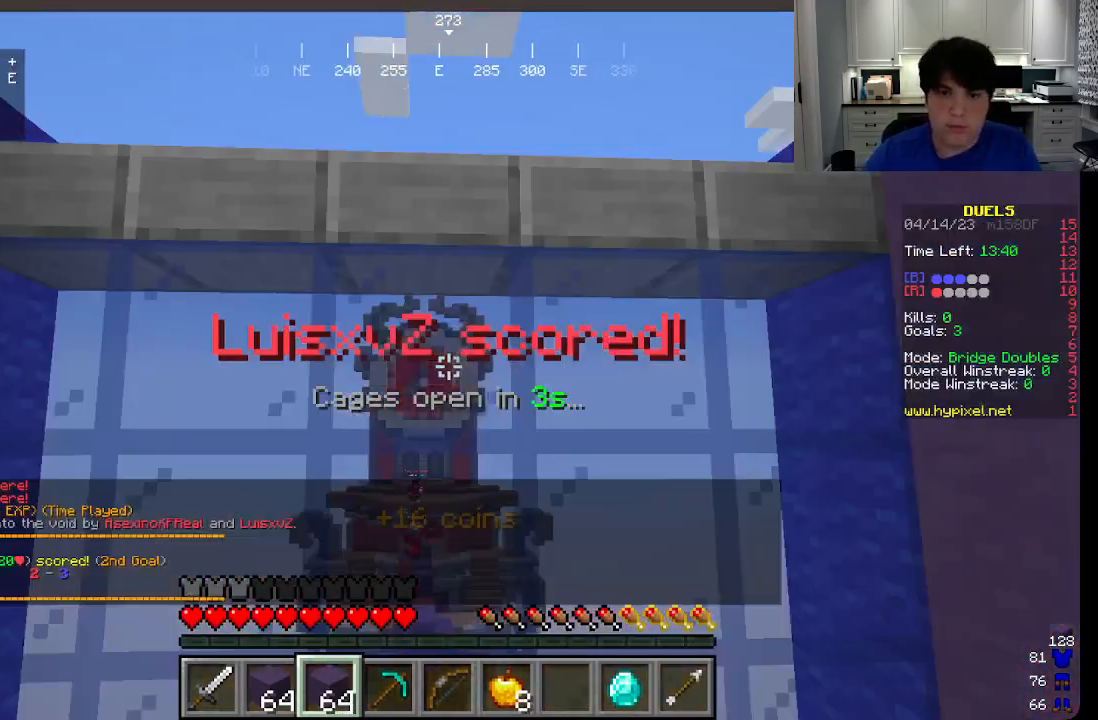
{"keys": ["s"], "mouse": ["right"], "events": [[266, "mouse_right", "down"], [400, "s", "down"]]}
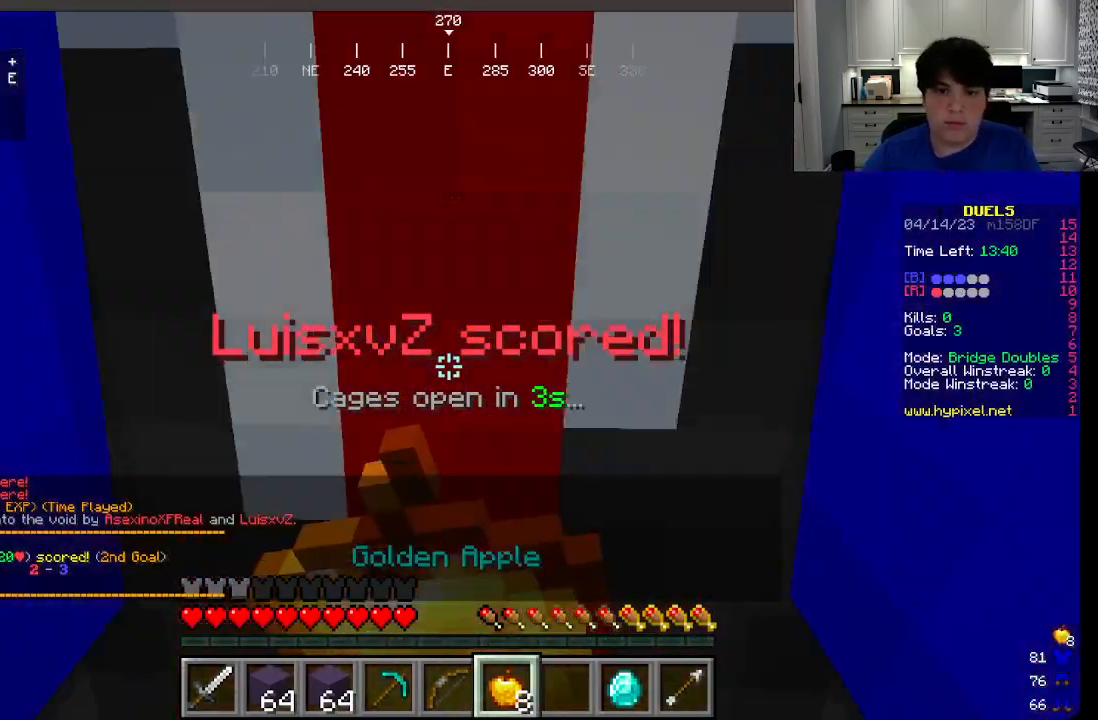
{"keys": ["a"], "mouse": ["right"], "events": [[66, "a", "down"], [383, "s", "up"]]}
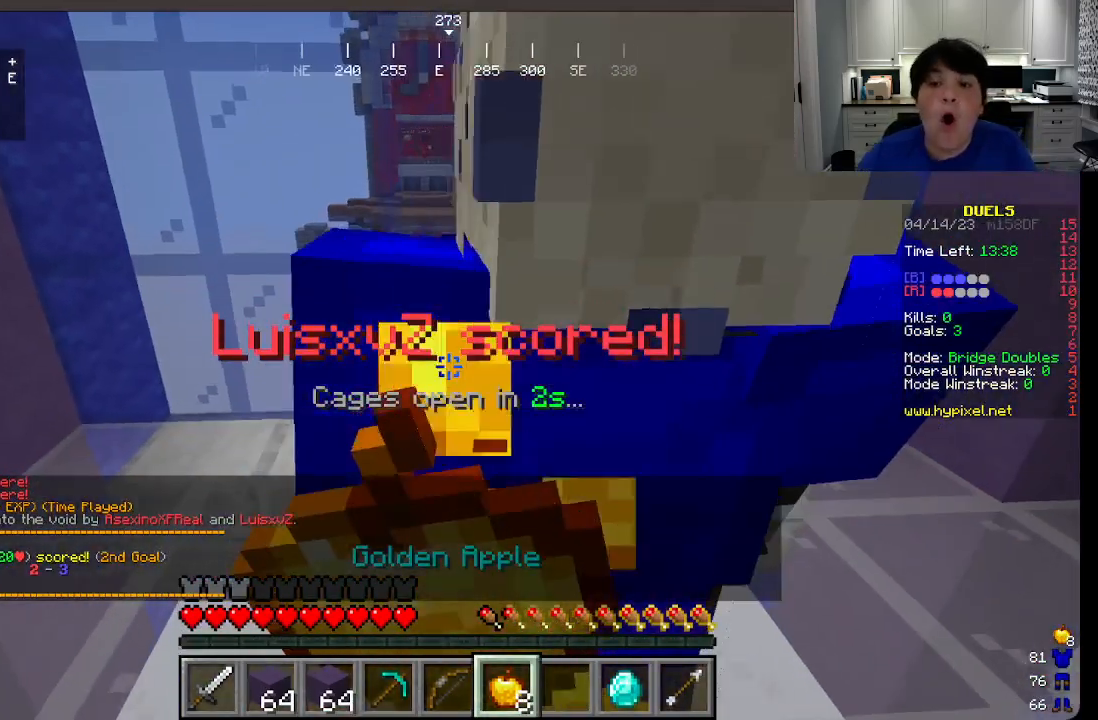
{"keys": ["a", "w"], "mouse": ["right"], "events": [[433, "w", "down"]]}
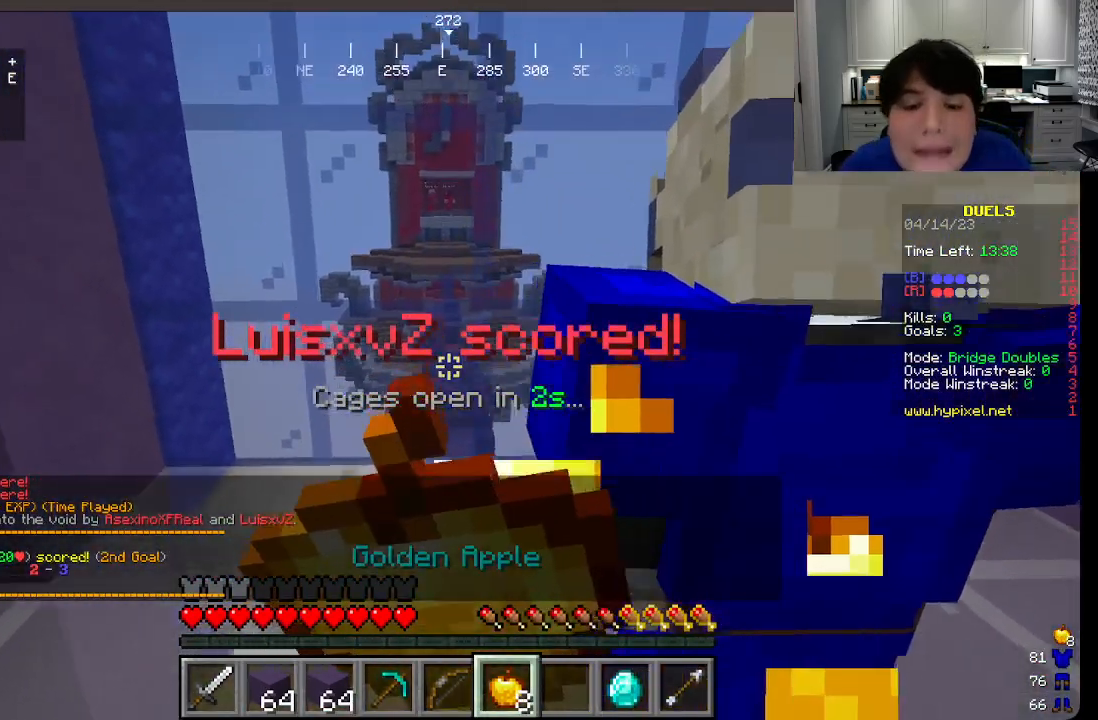
{"keys": ["a", "w"], "mouse": ["right"], "events": []}
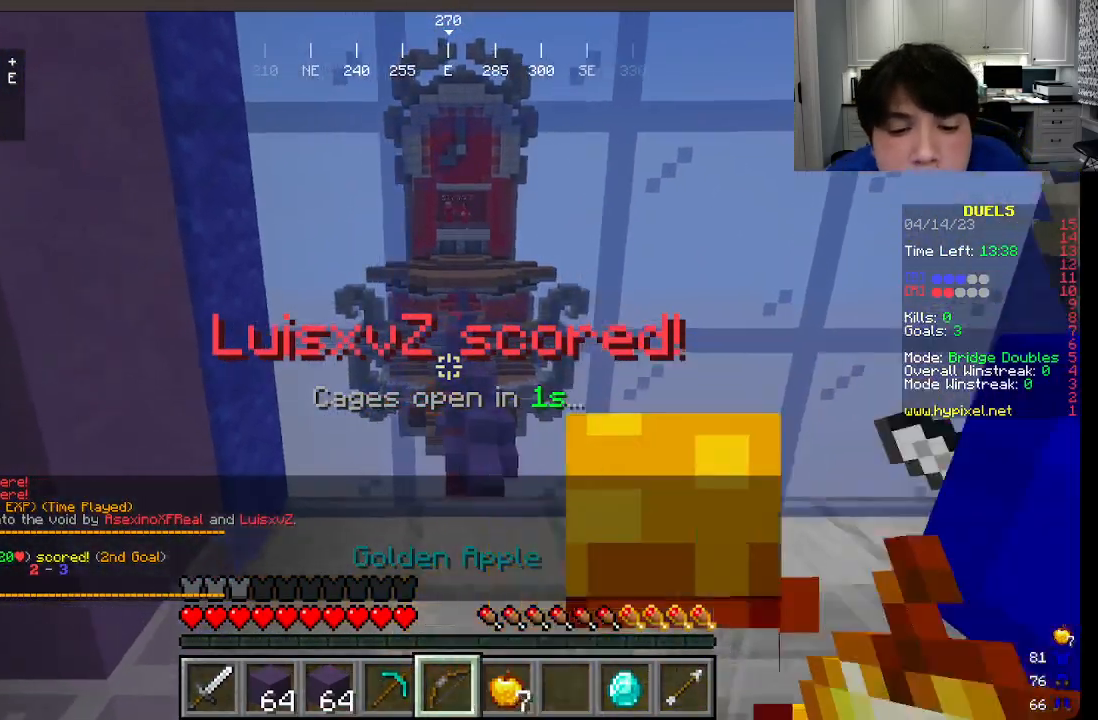
{"keys": ["w"], "mouse": ["right"], "events": [[100, "a", "up"]]}
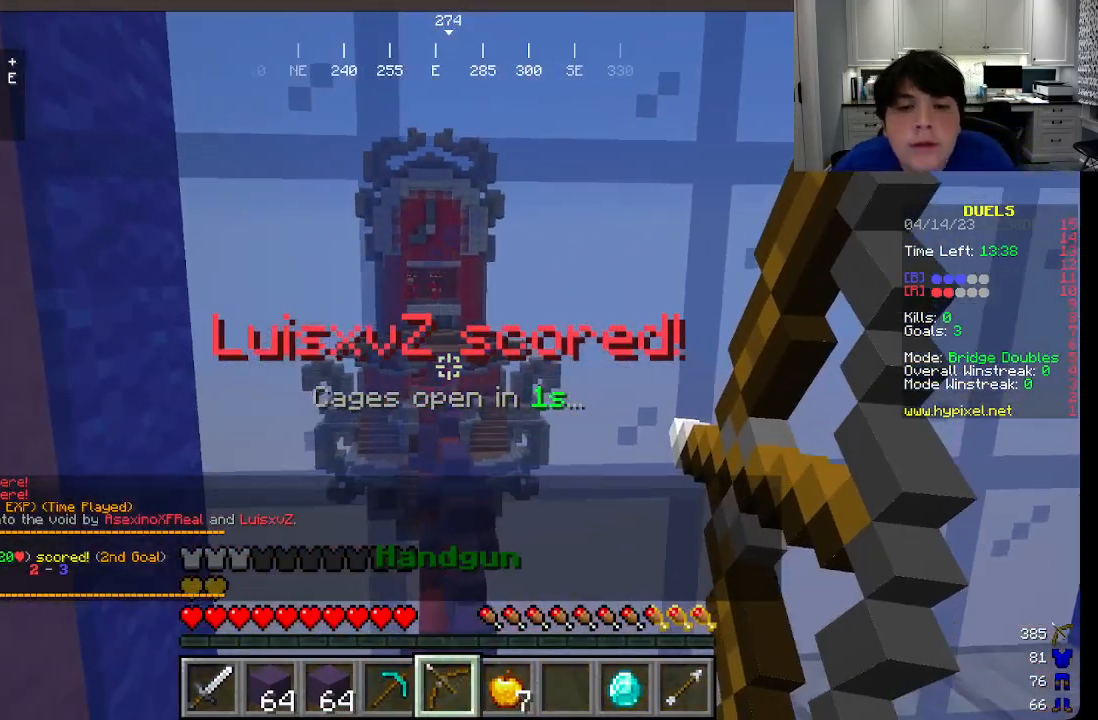
{"keys": ["w"], "mouse": ["right"], "events": []}
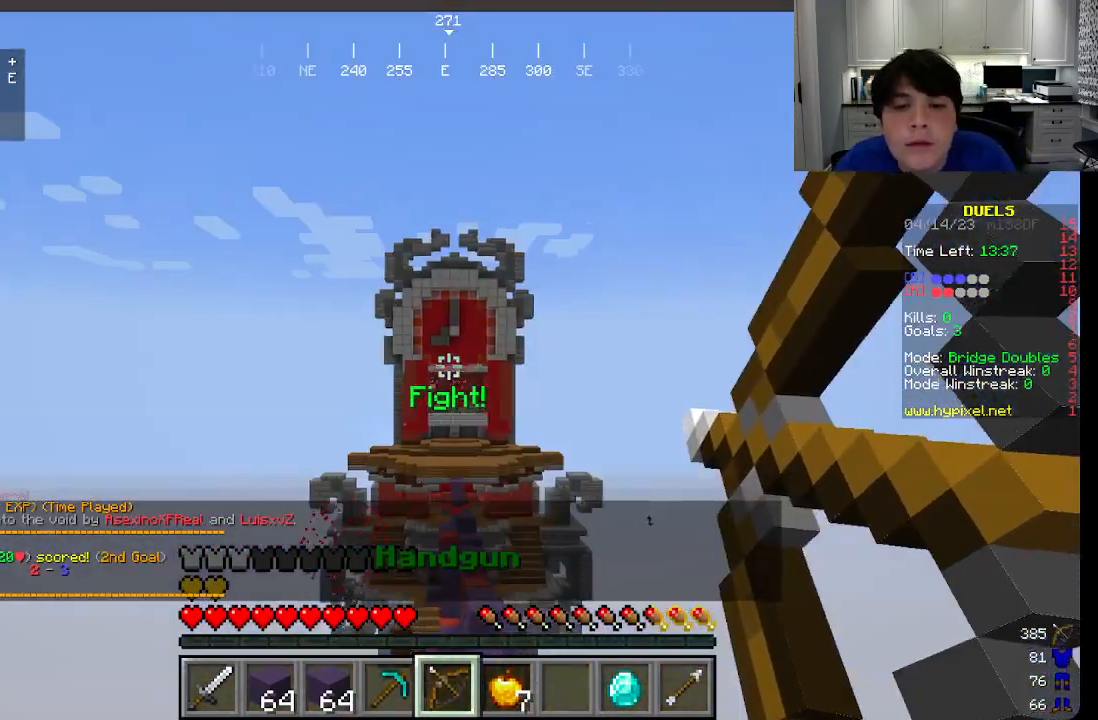
{"keys": ["w"], "mouse": [], "events": [[50, "mouse_right", "up"]]}
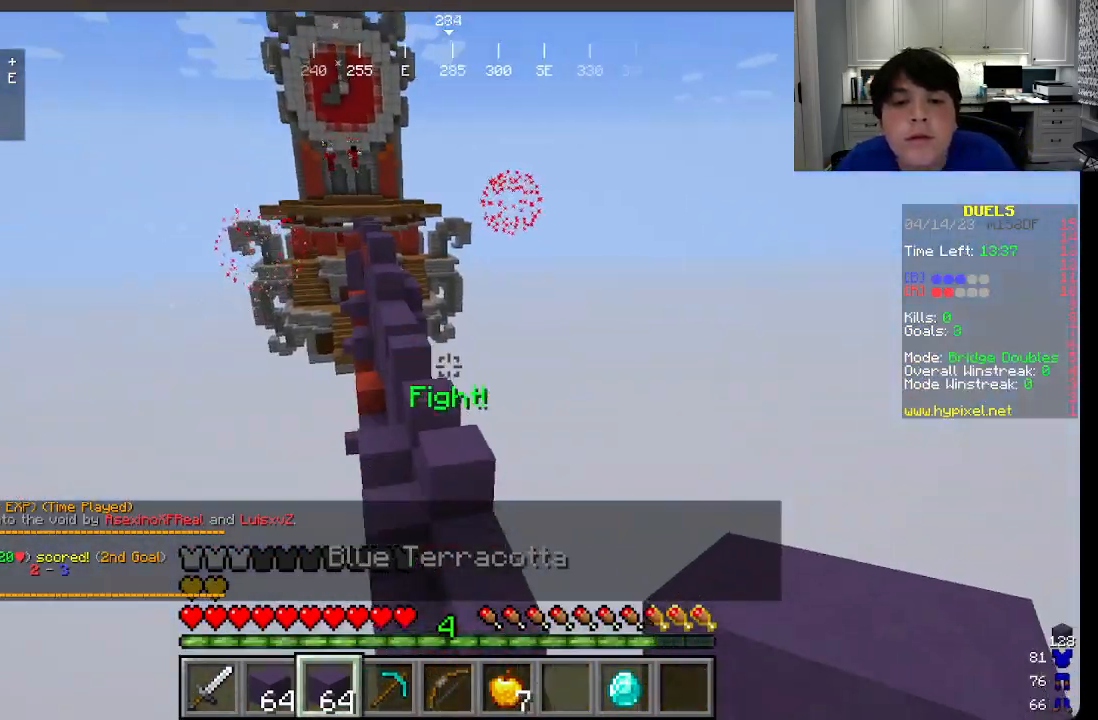
{"keys": ["w"], "mouse": [], "events": [[133, "mouse_left", "down"], [266, "mouse_left", "up"]]}